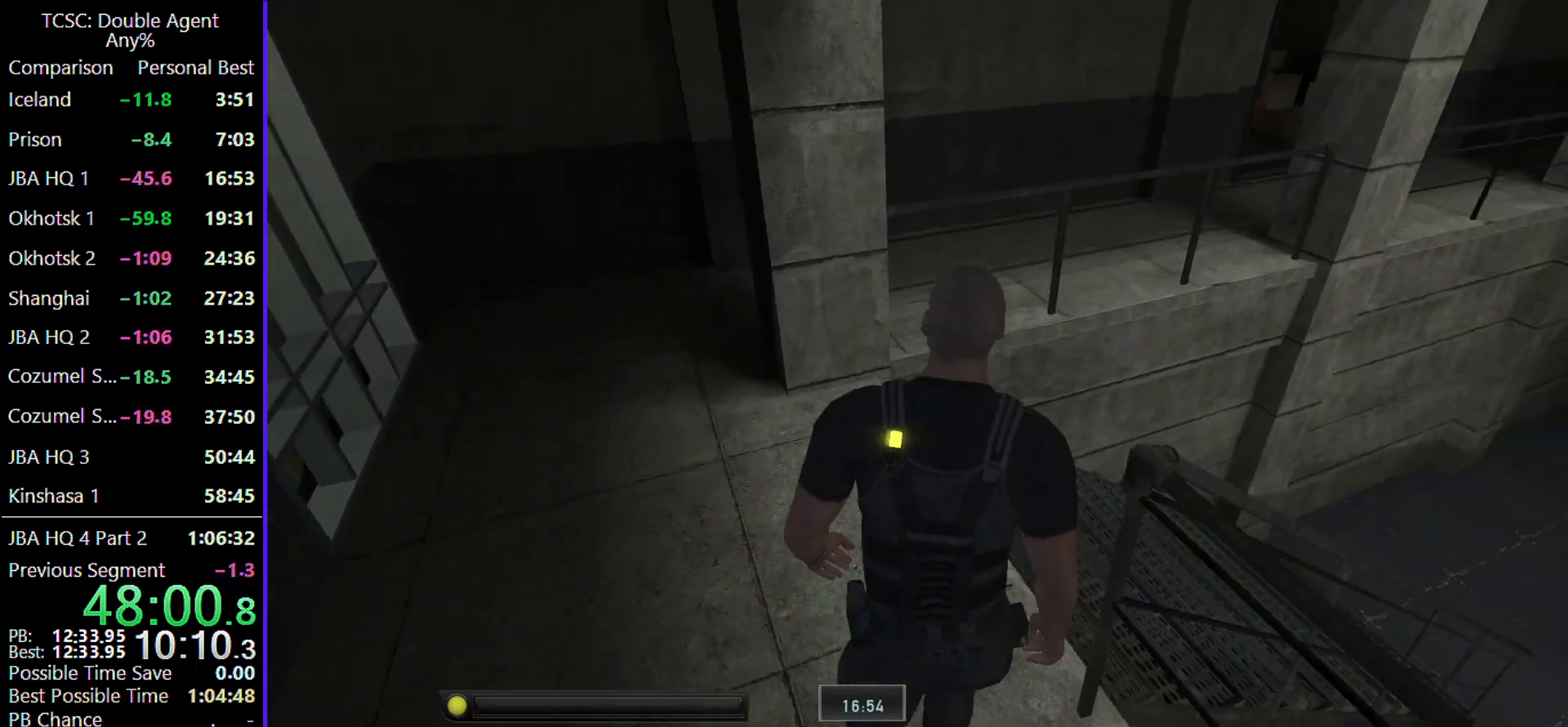
Gameplay with keyboard and mouse; each line is a JSON object with the keys and mouse buttons held at the frame after it. "events" lists presses ("down") and releases ("up") of "1", "2", "3", "4", "5", "a", "alt", "c", "caps_lock", "ctrl", "d", "e", "f", "g", "q", "r", "s", "shift", "space", "t", "tab", "v", "w", "x", "z" and "mouse_wheel" between this image and that frame as [ms after this image, input, new state], when the widget could be followed in between. "mouse_wheel" = the "wheel" button of the "mouse" list. No other keys are recorded. "wheel" means that the mouse wheel is clicked or scrolled. Not read: mouse_move.
{"keys": ["w"], "mouse": [], "events": []}
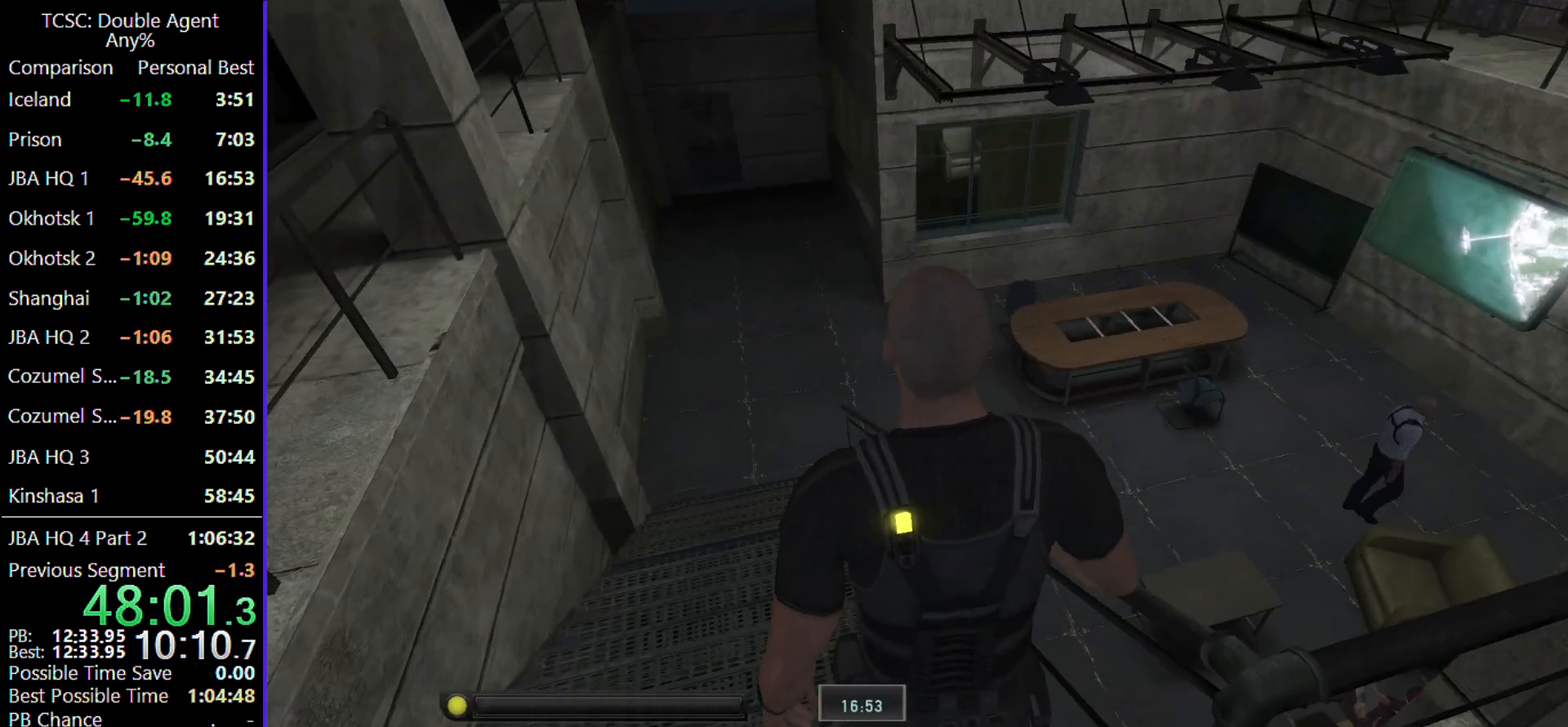
{"keys": ["w"], "mouse": [], "events": []}
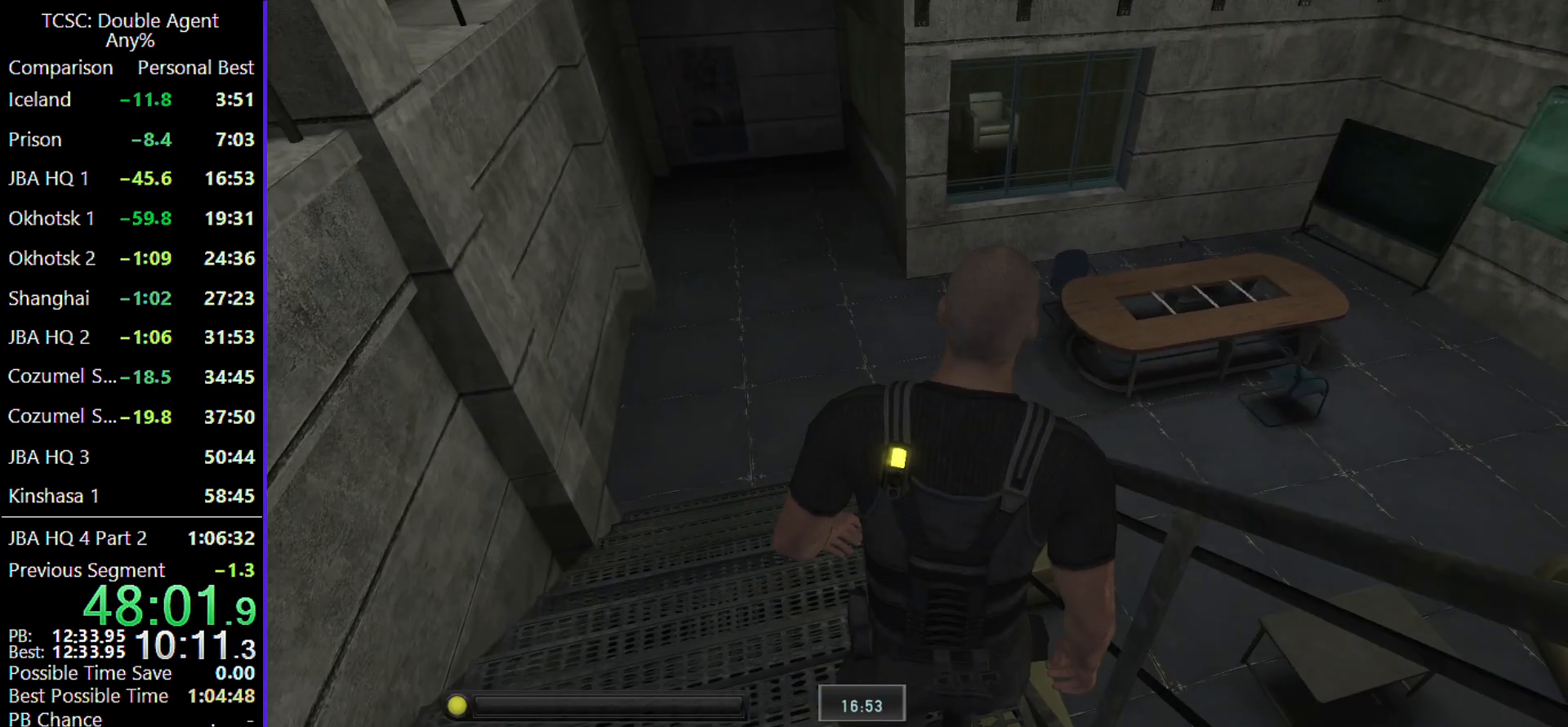
{"keys": ["w"], "mouse": [], "events": []}
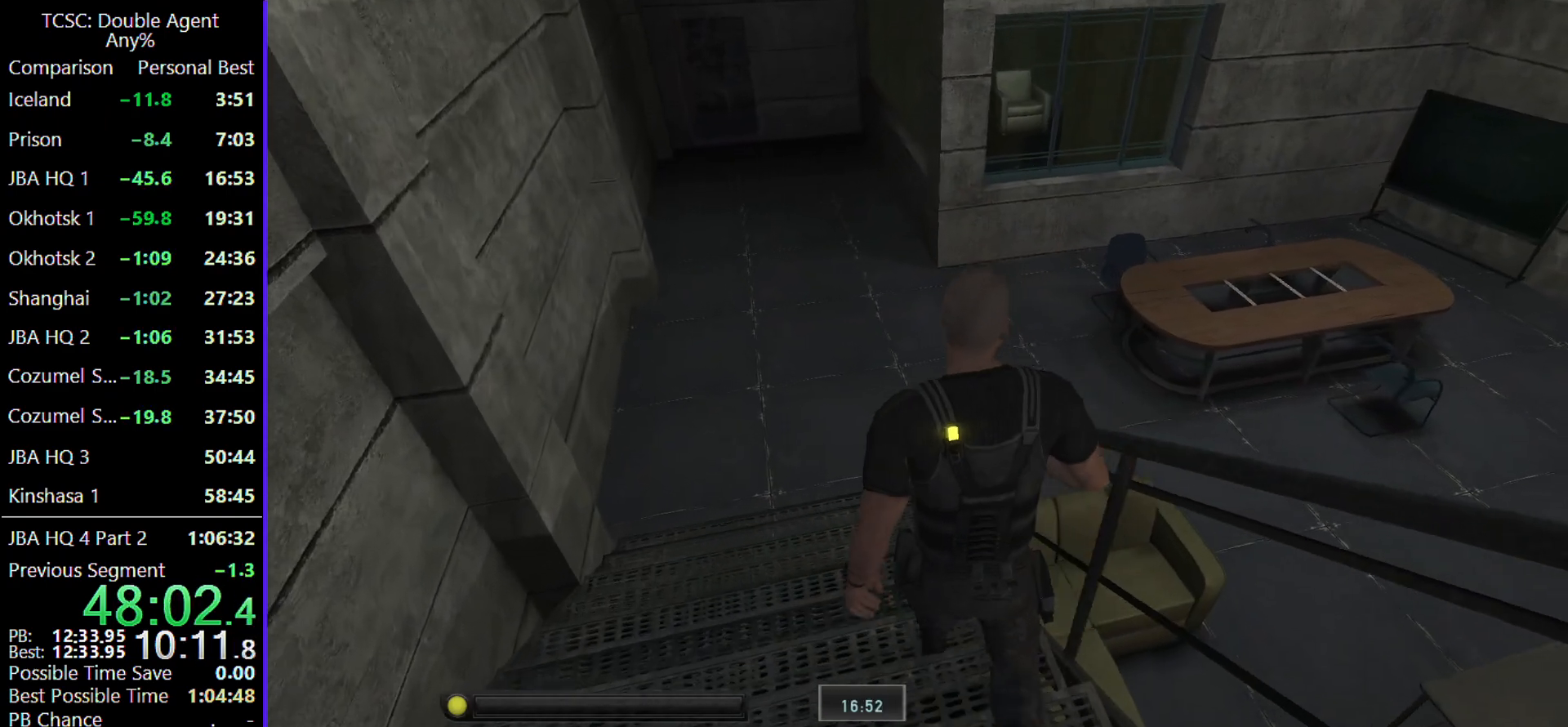
{"keys": ["w"], "mouse": [], "events": []}
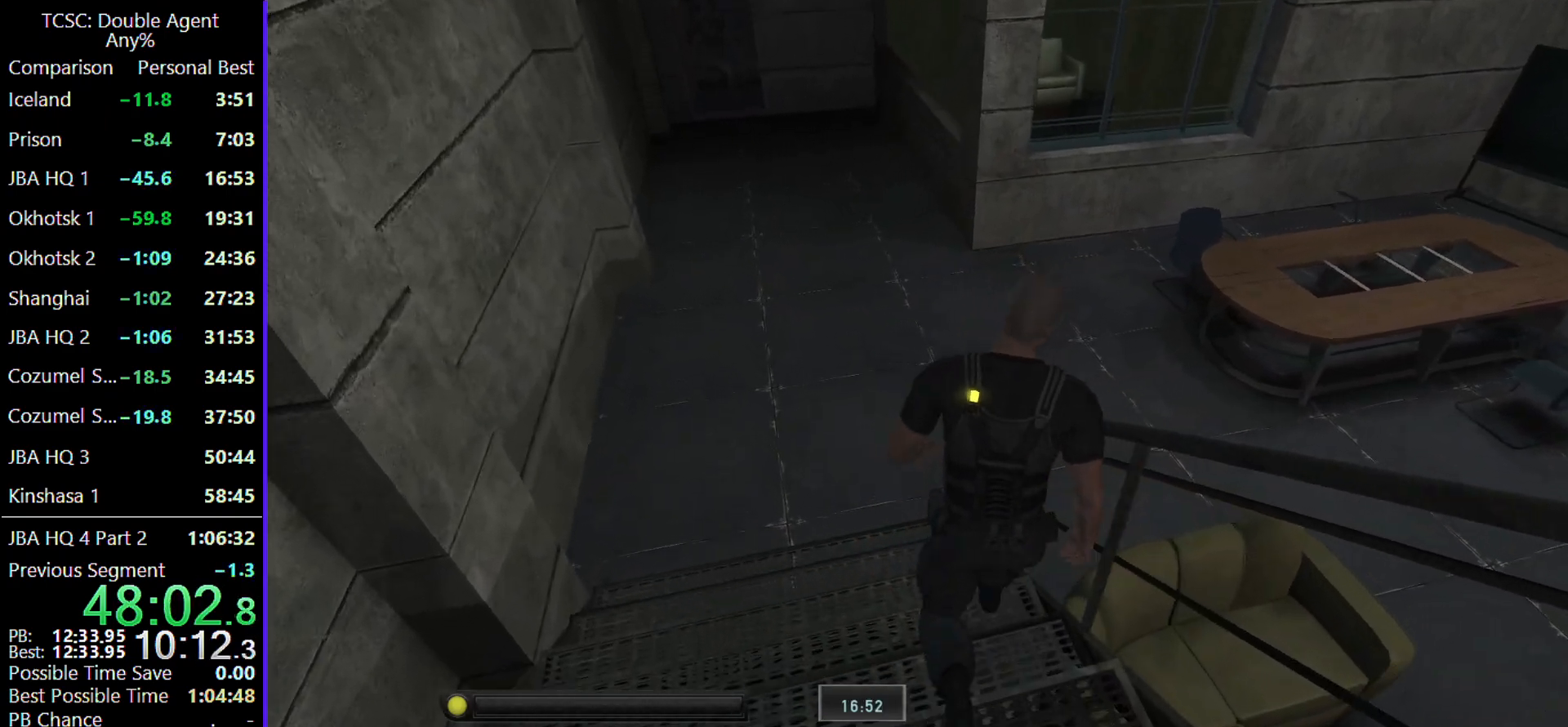
{"keys": ["w"], "mouse": [], "events": []}
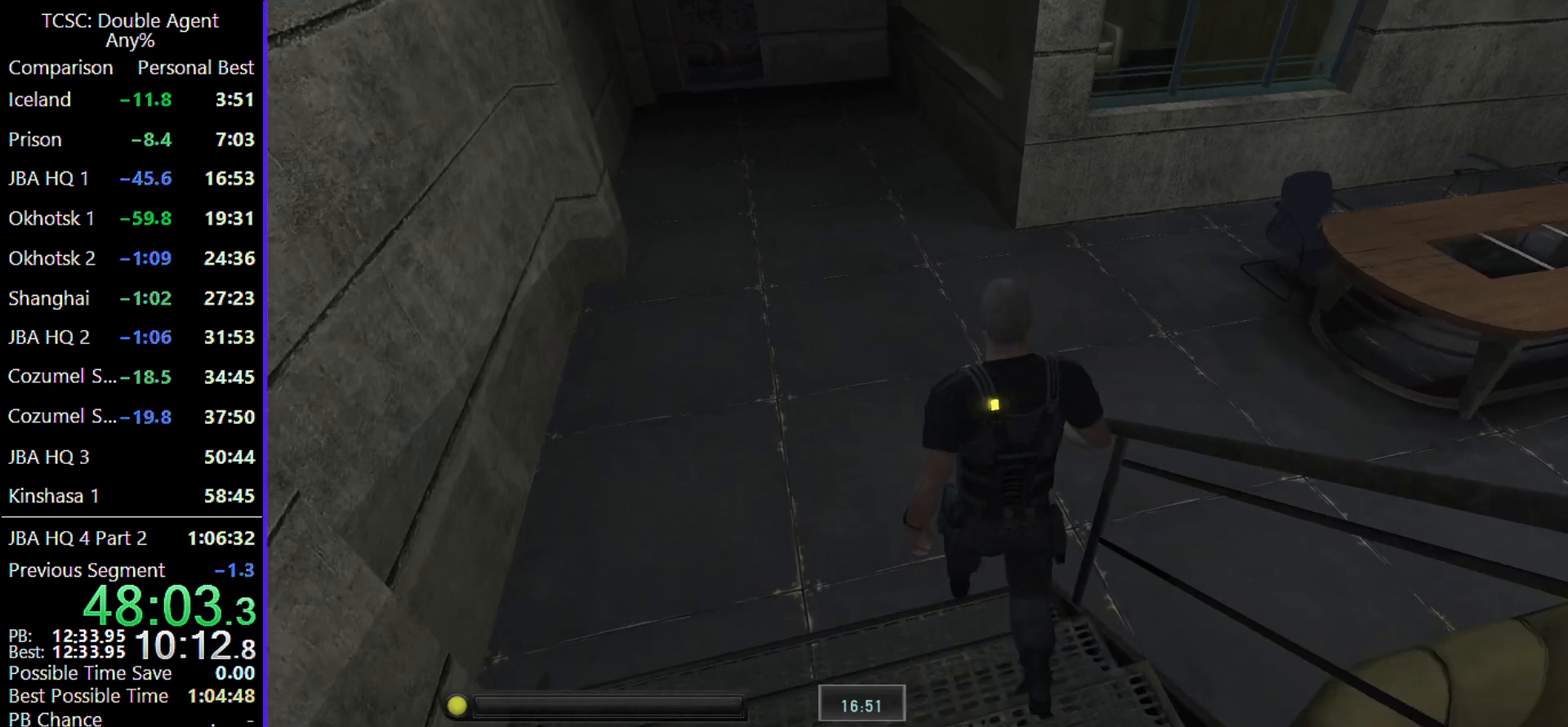
{"keys": ["d", "w"], "mouse": [], "events": [[167, "d", "down"]]}
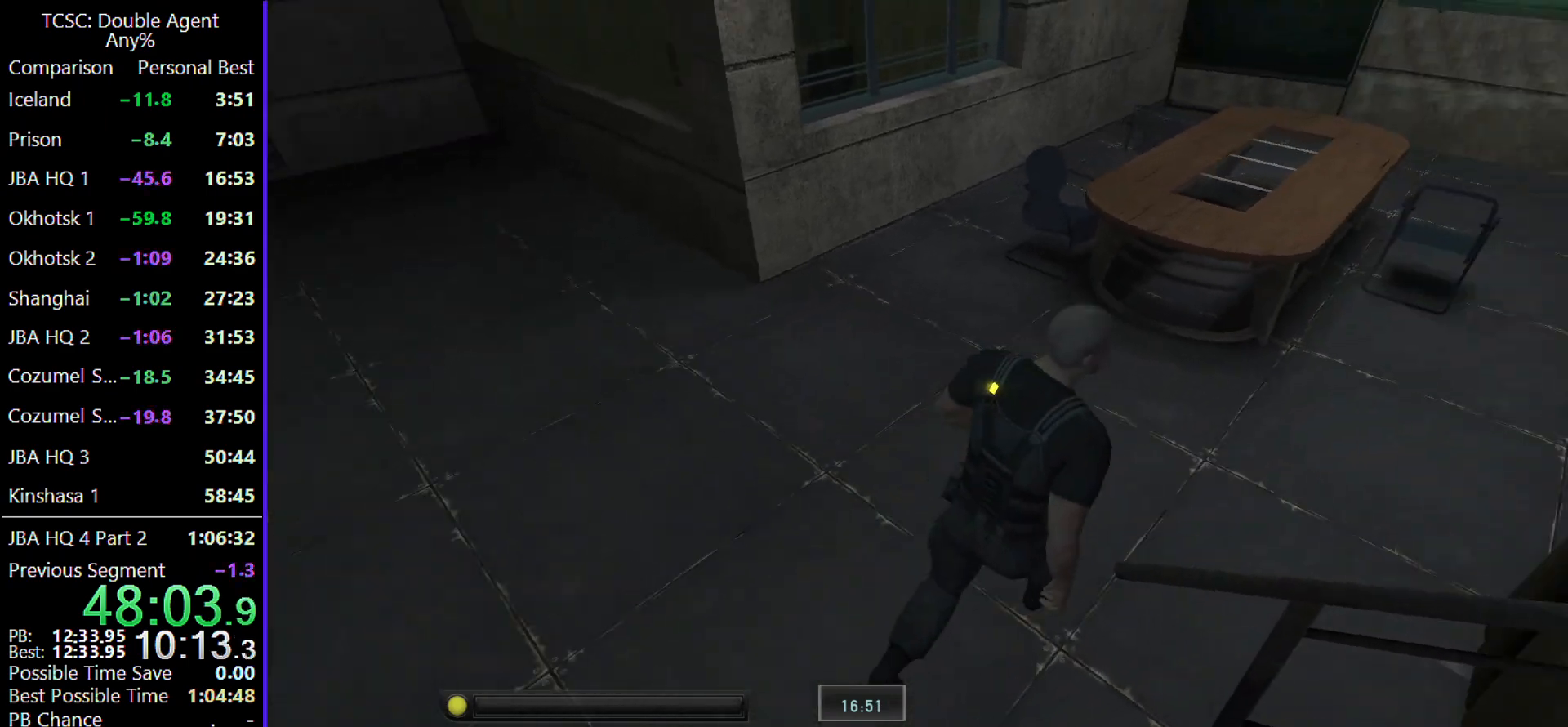
{"keys": ["d", "w"], "mouse": [], "events": []}
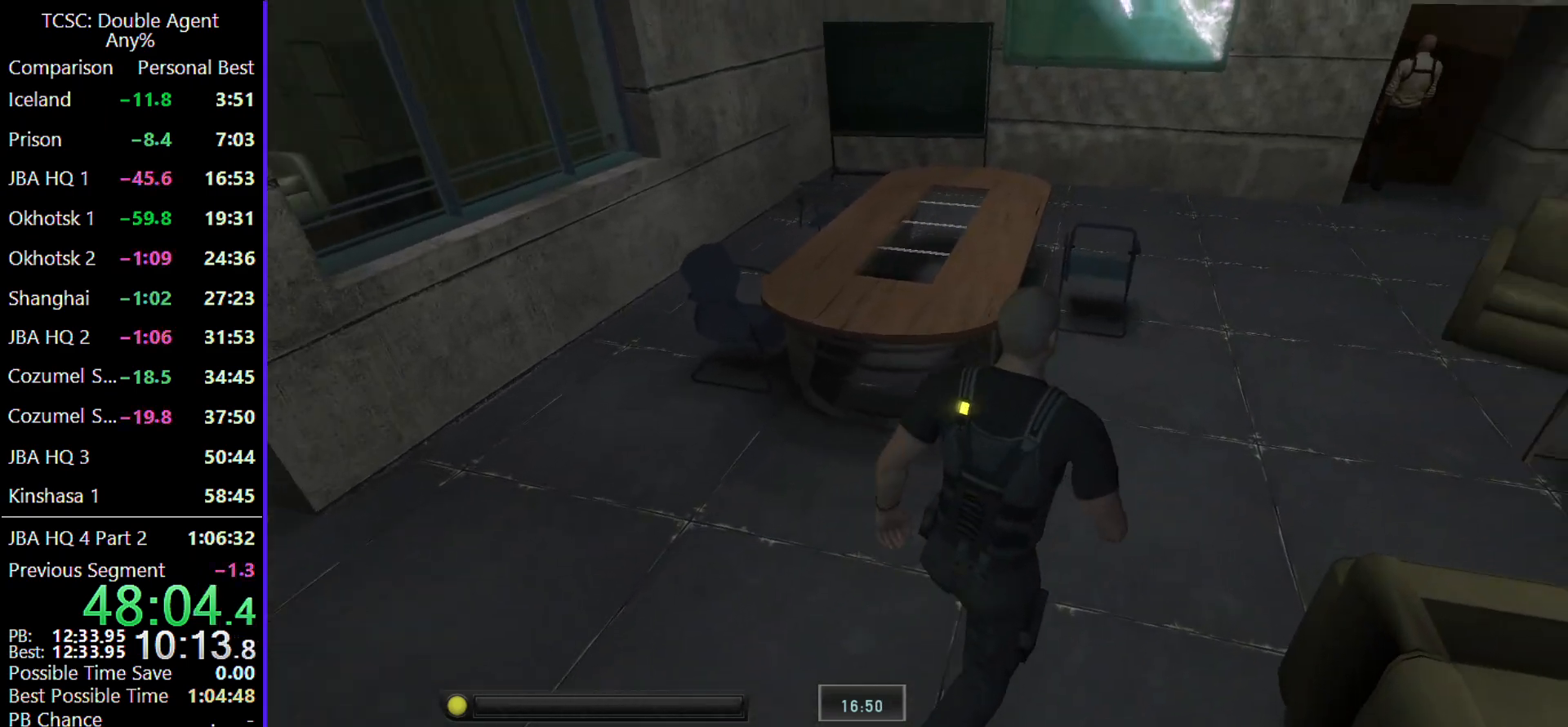
{"keys": ["w"], "mouse": [], "events": [[433, "d", "up"]]}
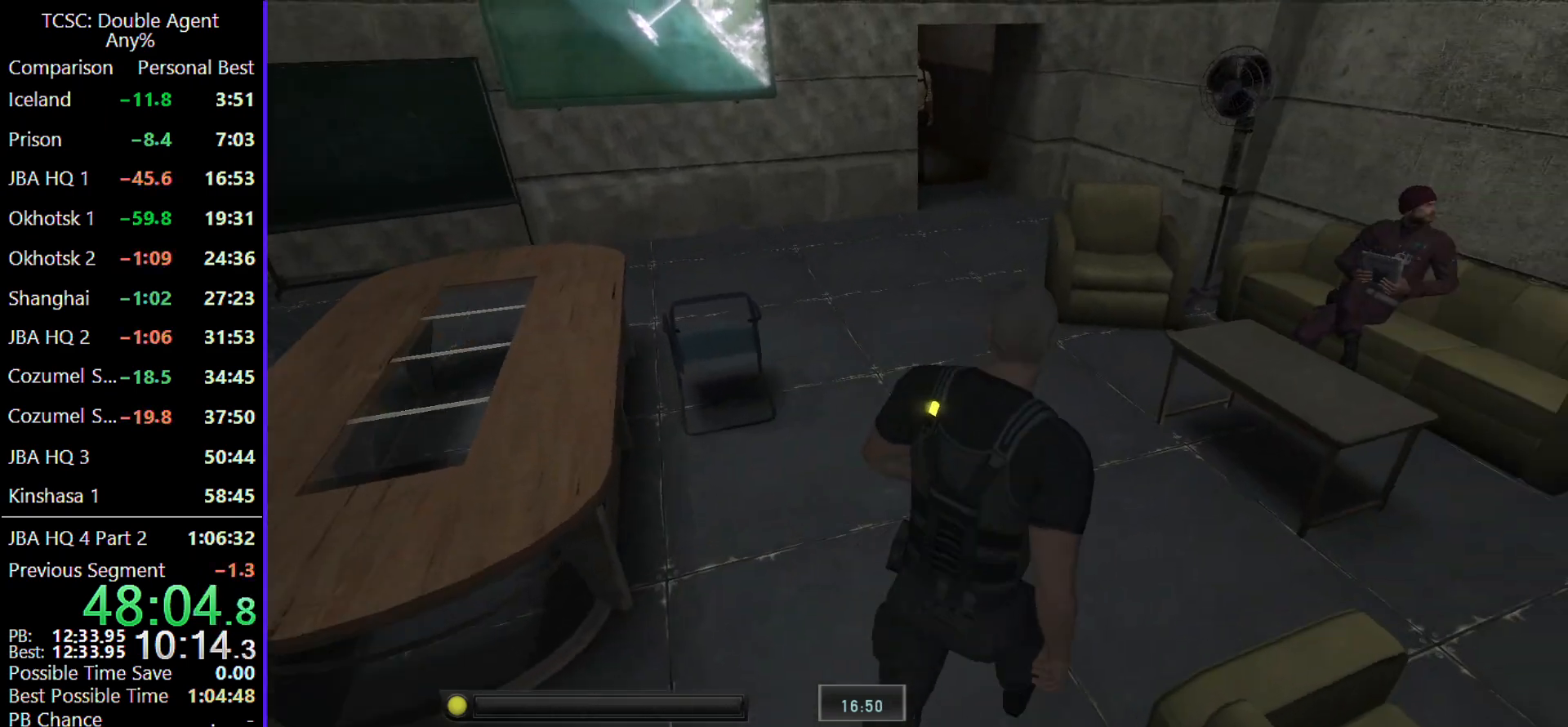
{"keys": ["w"], "mouse": [], "events": []}
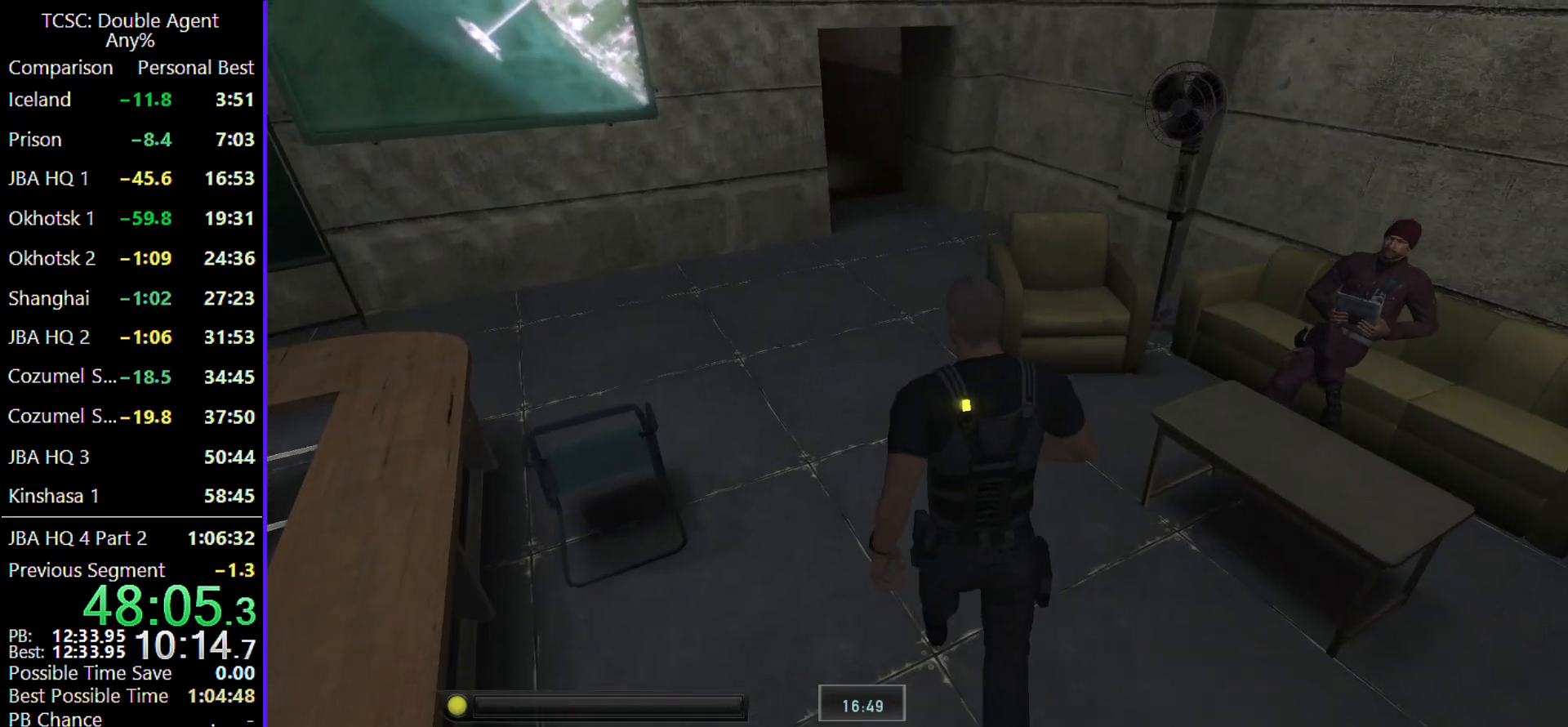
{"keys": ["w"], "mouse": [], "events": []}
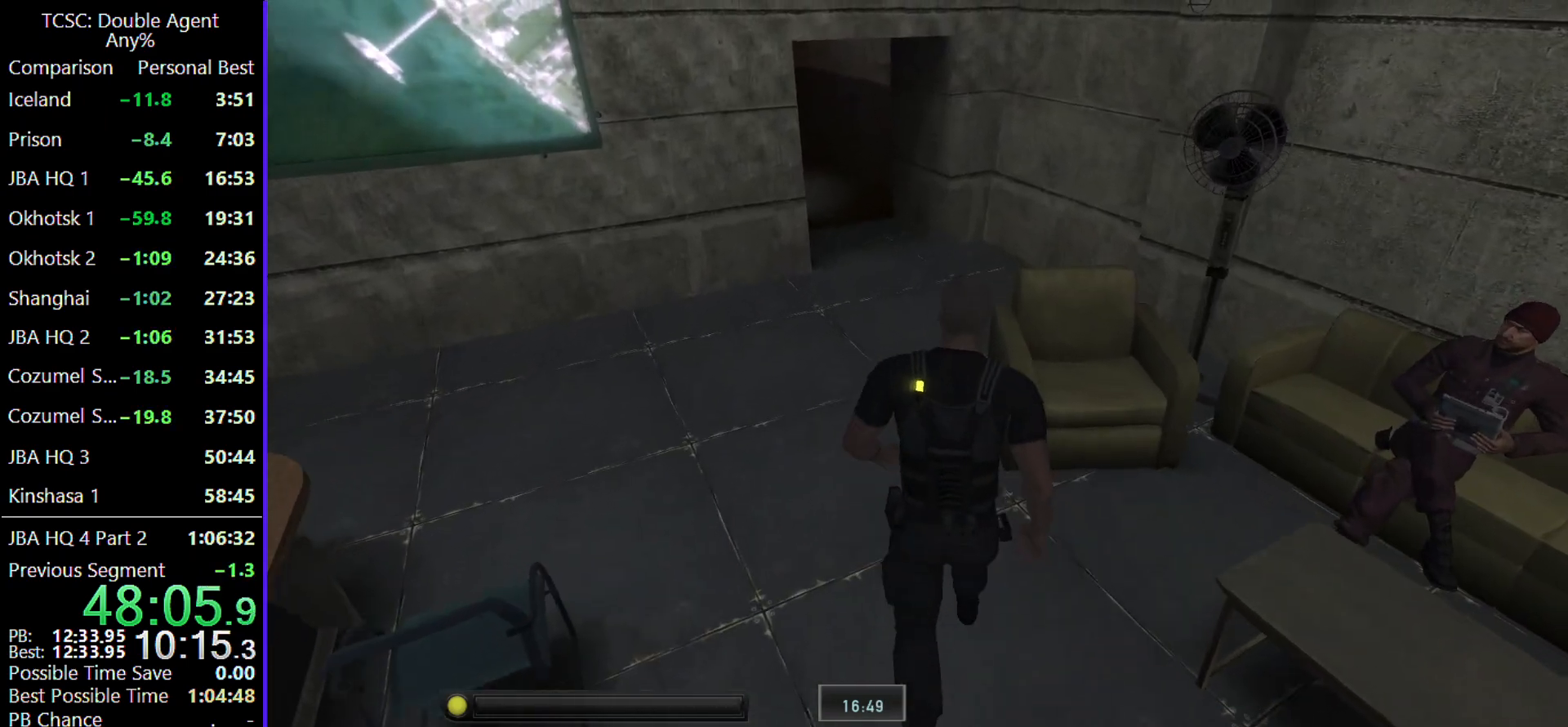
{"keys": ["w"], "mouse": [], "events": []}
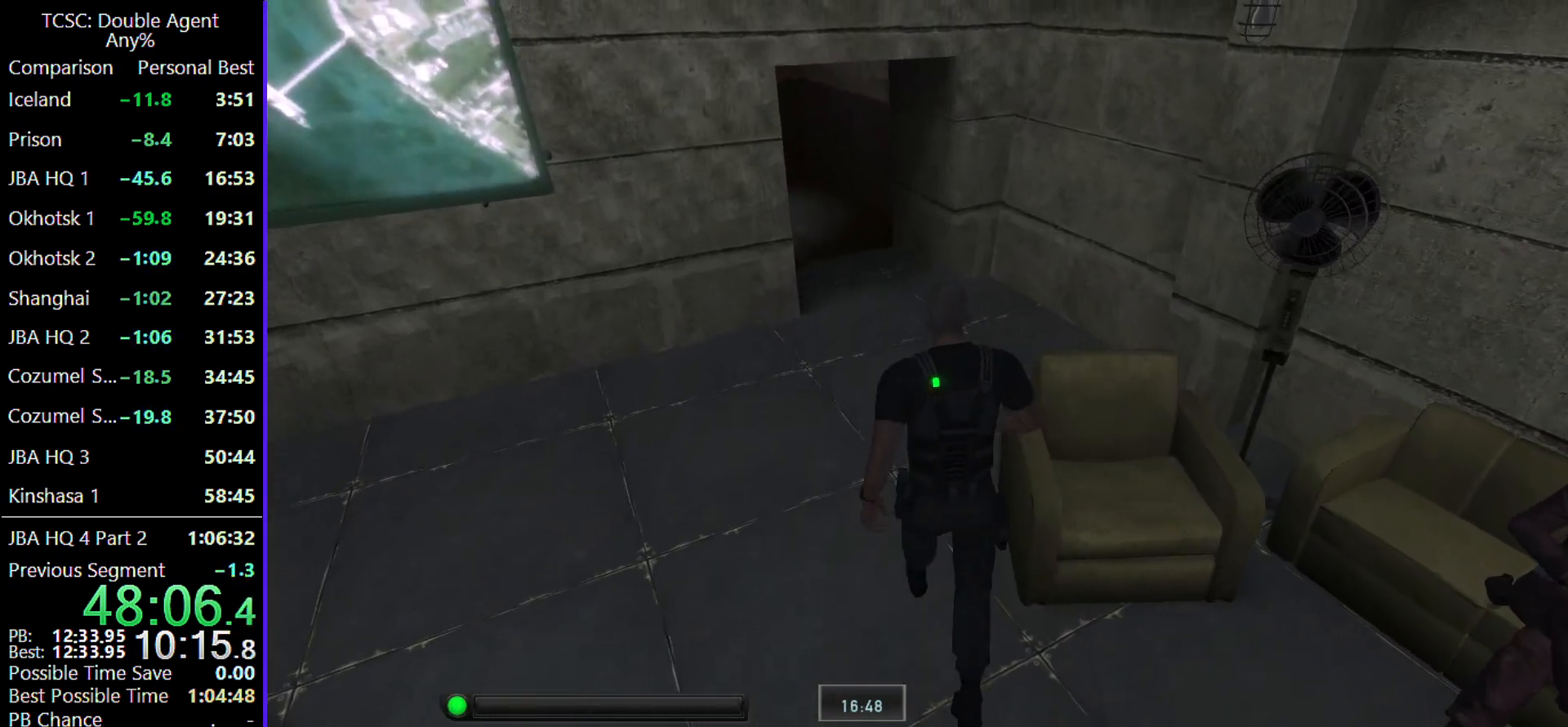
{"keys": ["w"], "mouse": [], "events": []}
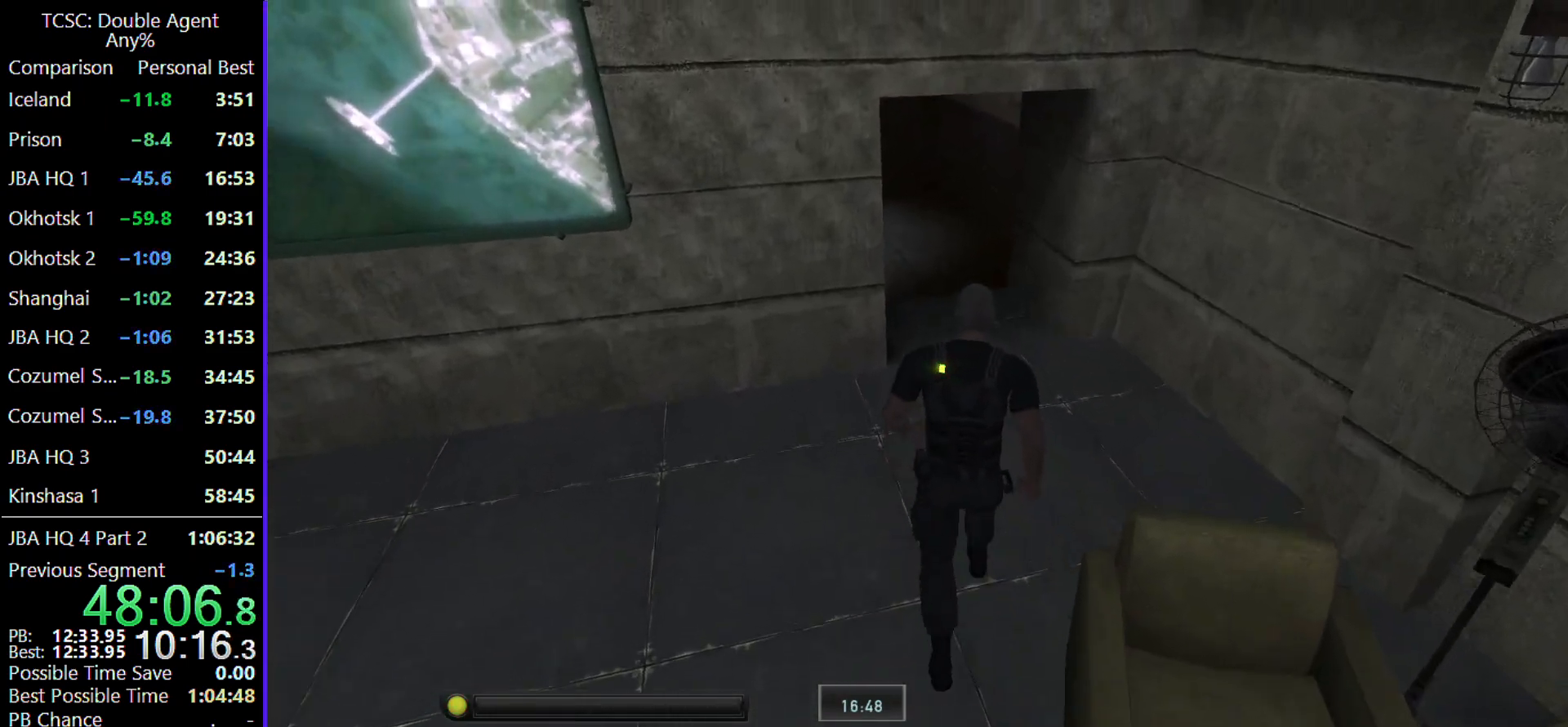
{"keys": ["d", "w"], "mouse": [], "events": [[267, "d", "down"]]}
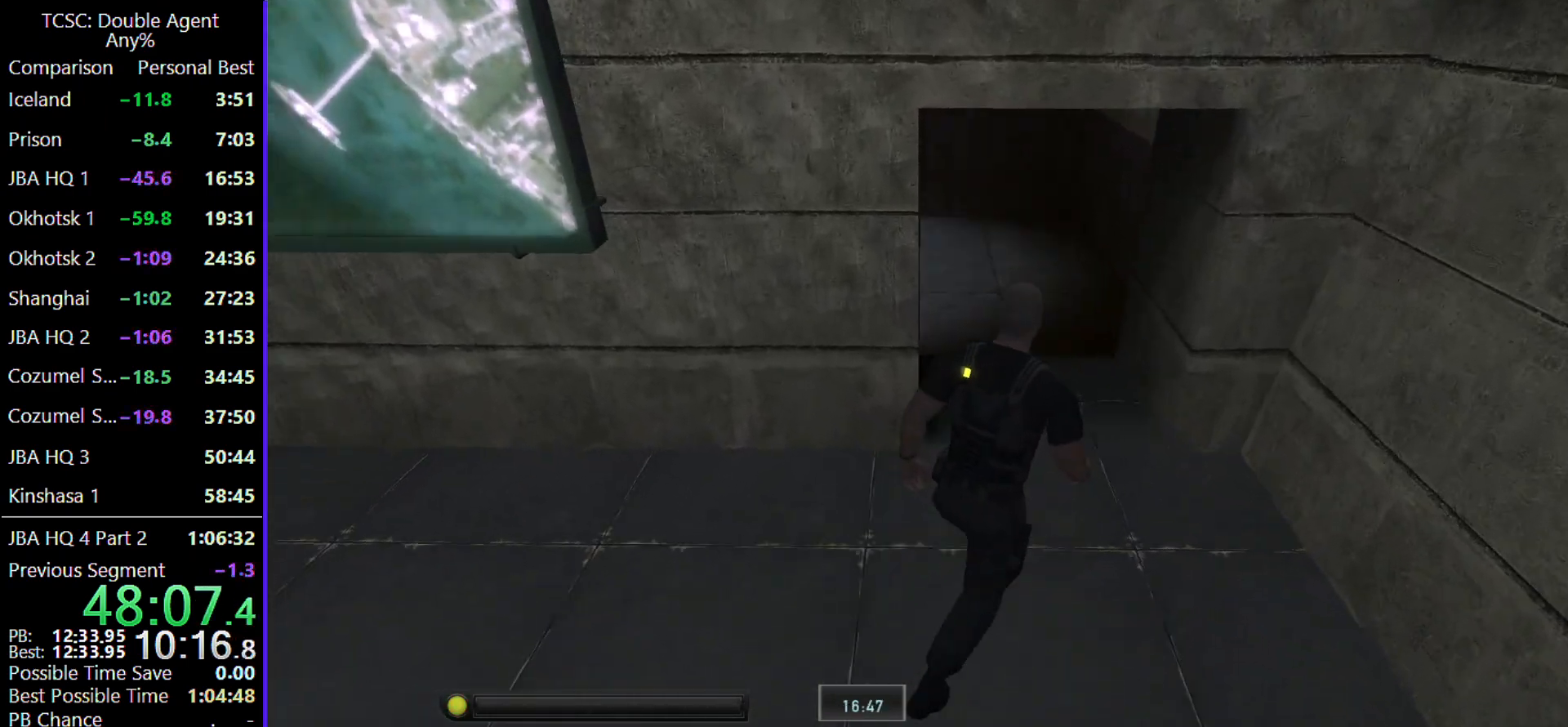
{"keys": ["d", "w"], "mouse": [], "events": []}
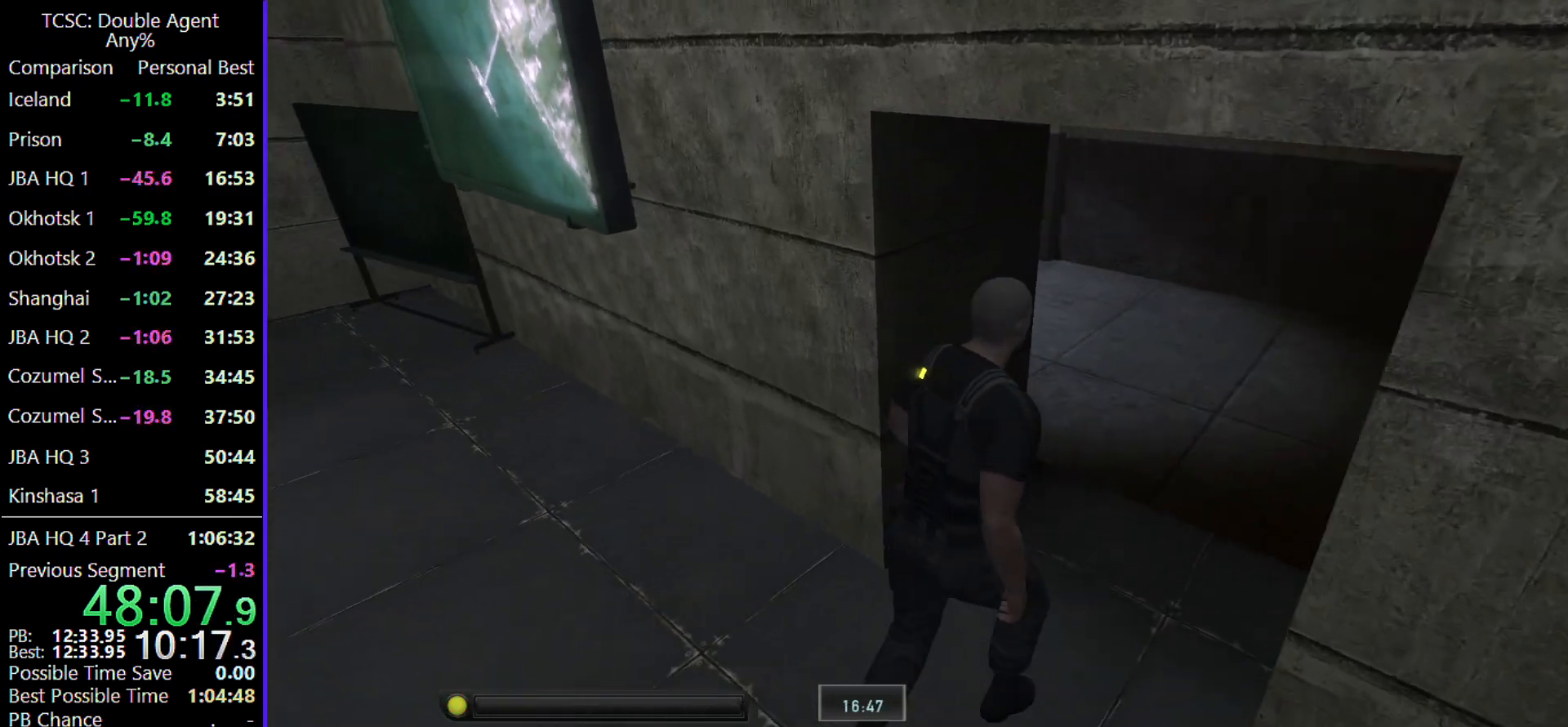
{"keys": ["d", "w"], "mouse": [], "events": []}
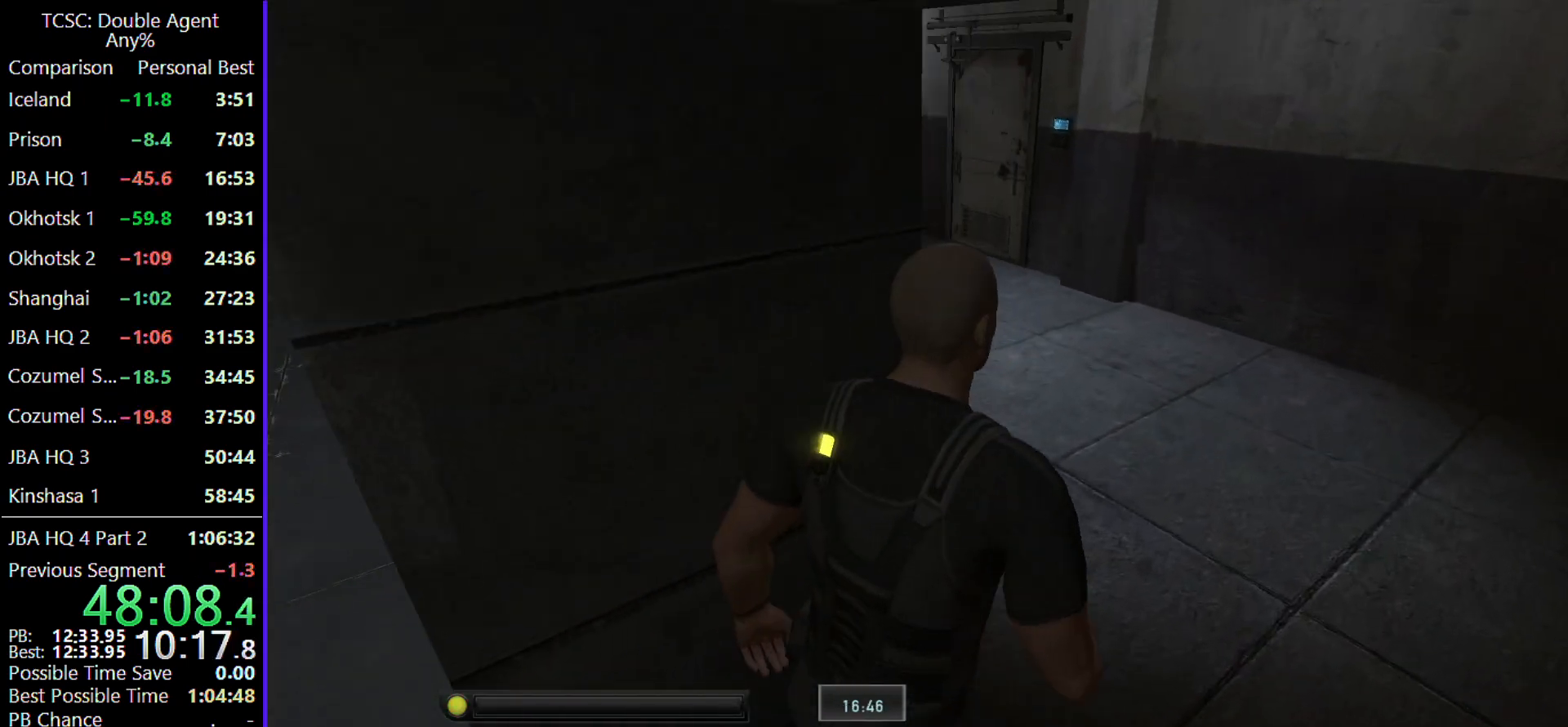
{"keys": ["d", "w"], "mouse": [], "events": []}
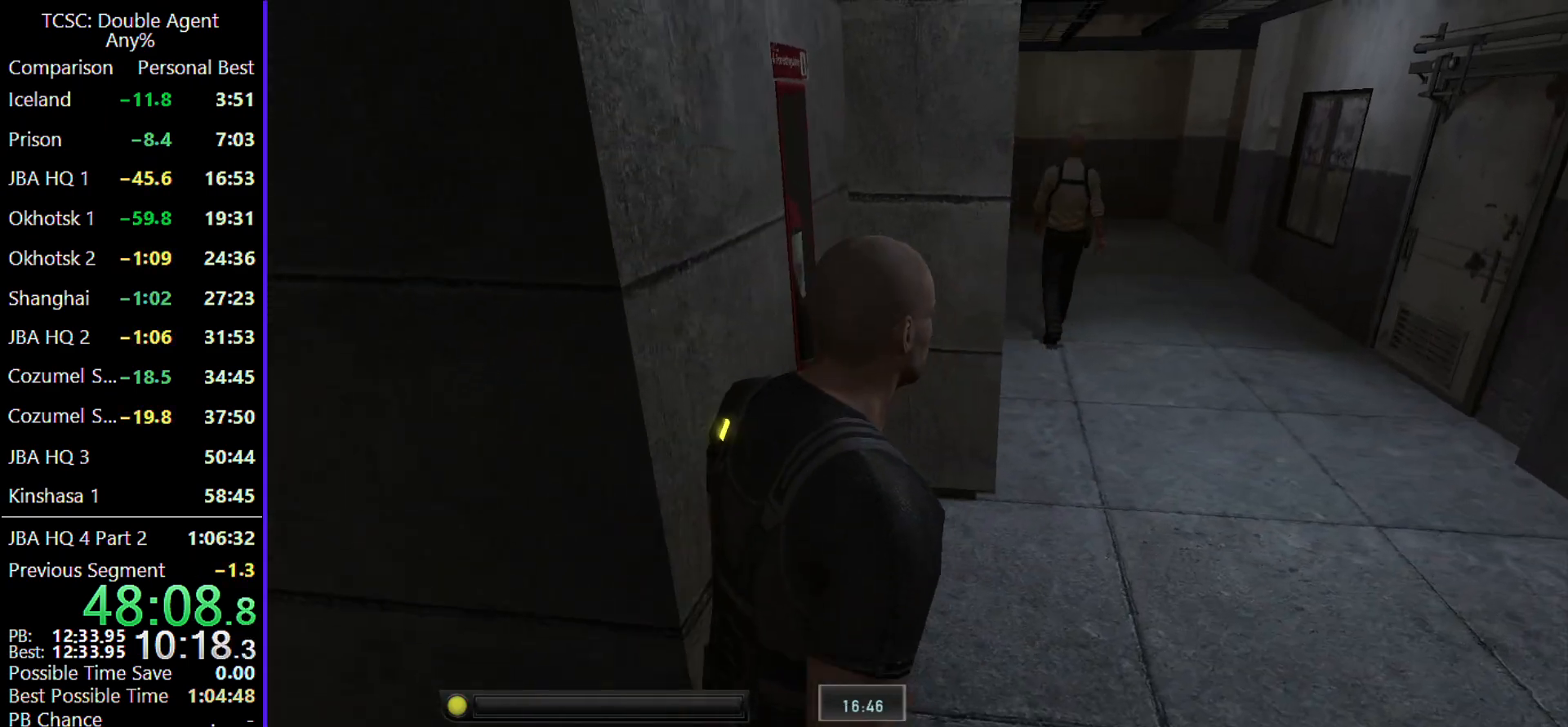
{"keys": ["d", "w"], "mouse": [], "events": []}
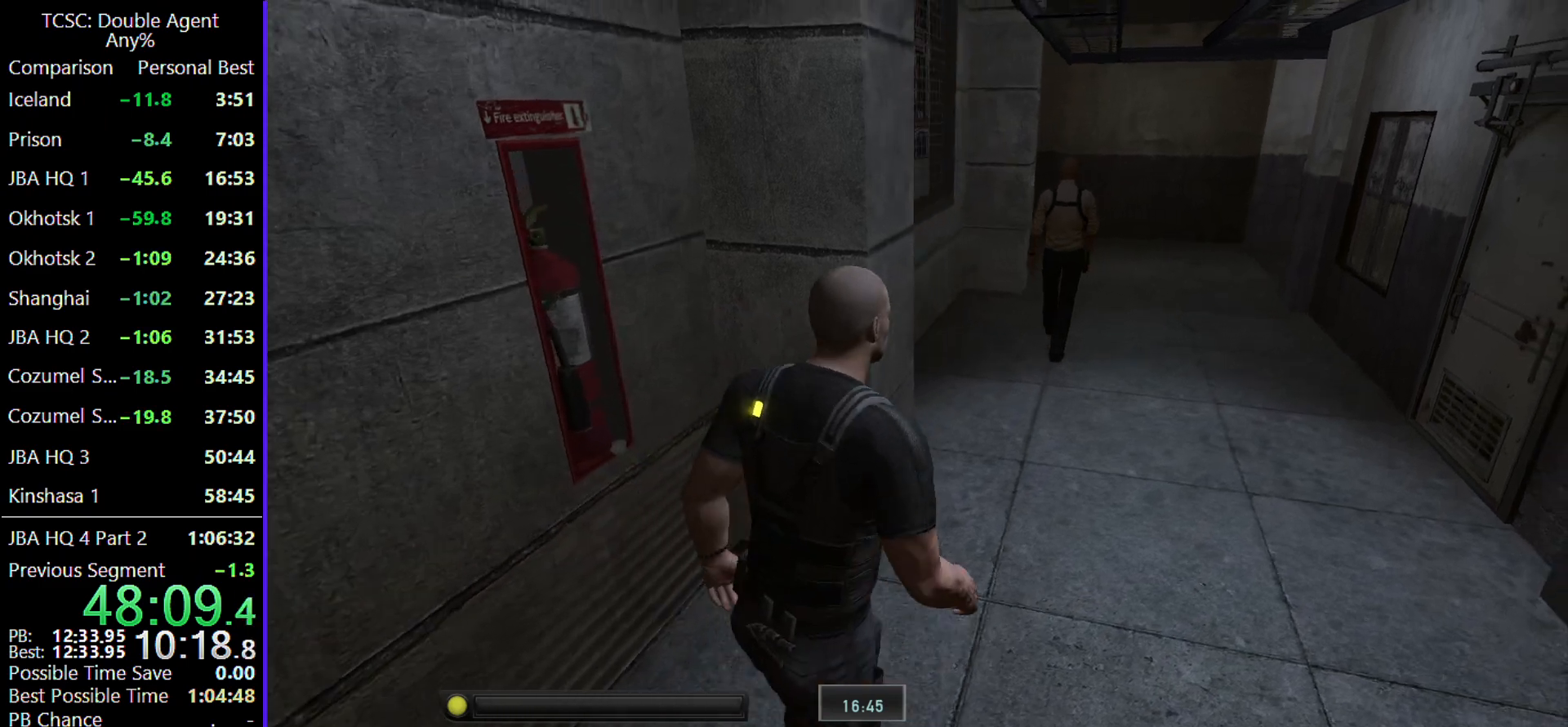
{"keys": ["d", "w"], "mouse": [], "events": []}
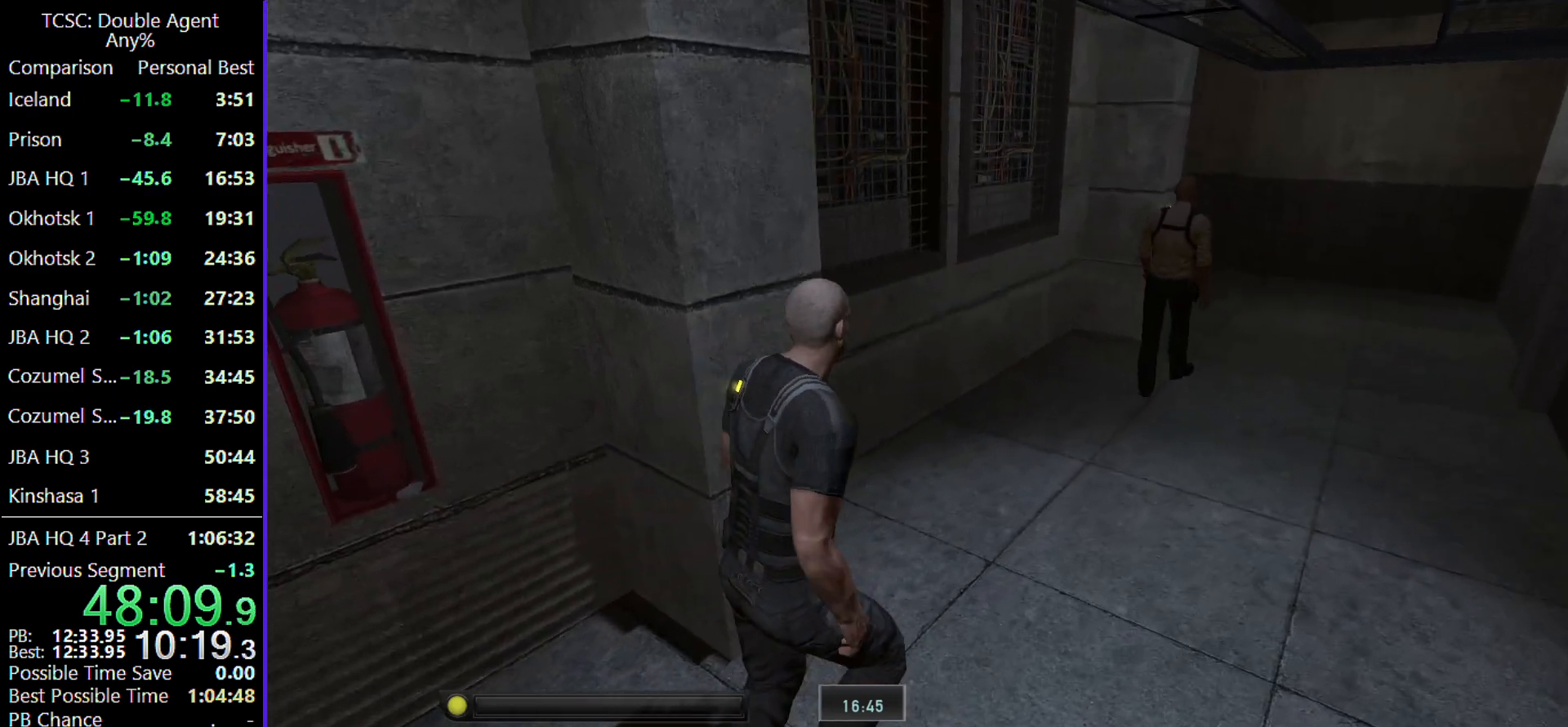
{"keys": ["d", "w"], "mouse": [], "events": []}
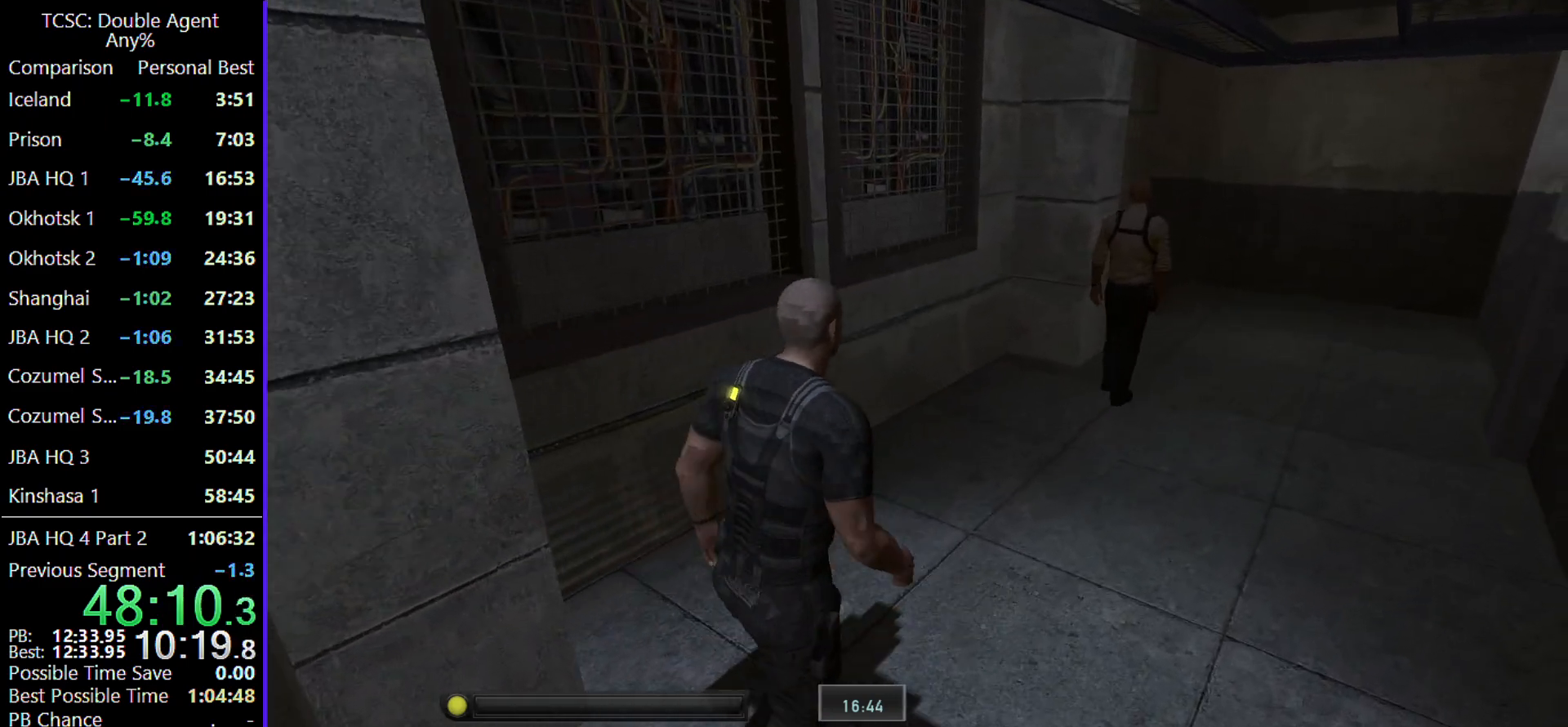
{"keys": ["d", "w"], "mouse": [], "events": []}
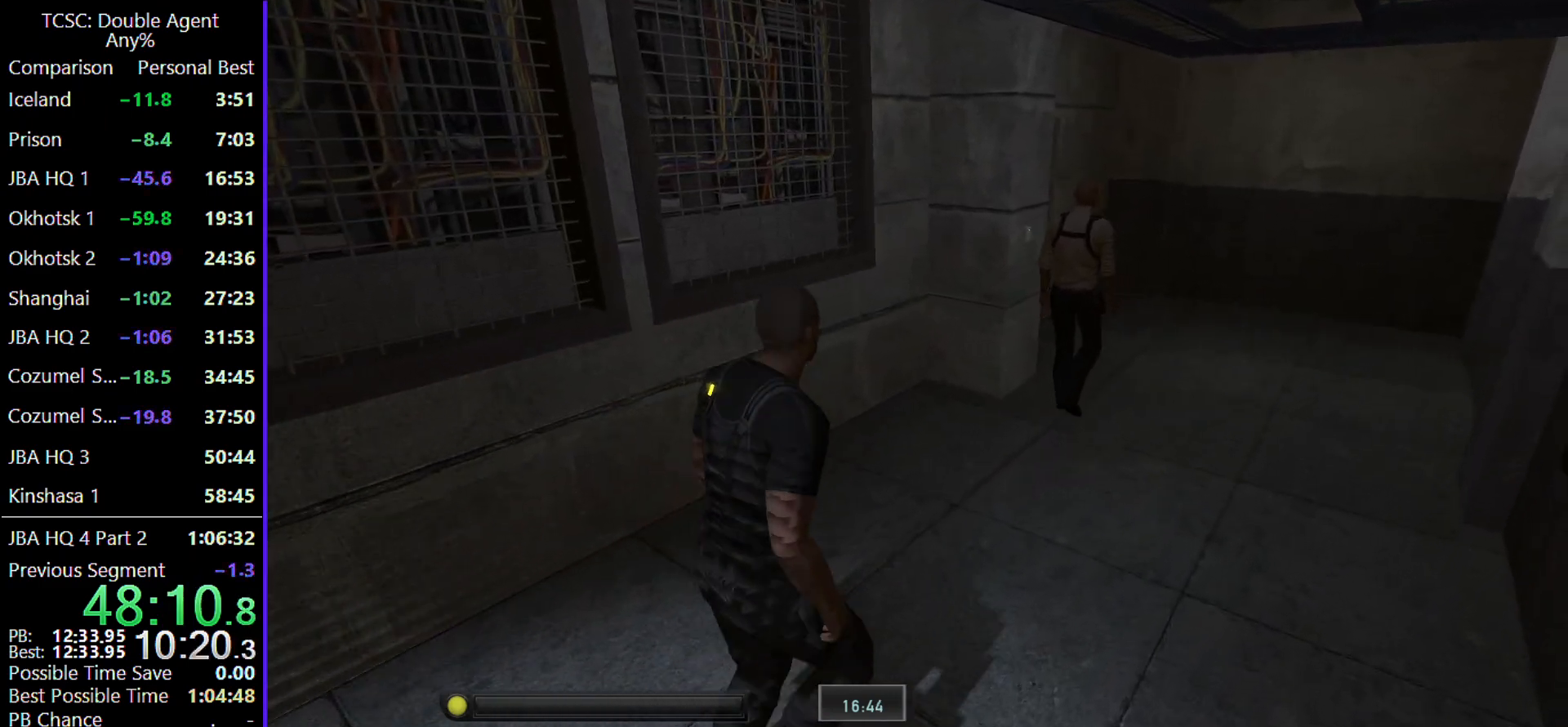
{"keys": ["d", "w"], "mouse": [], "events": []}
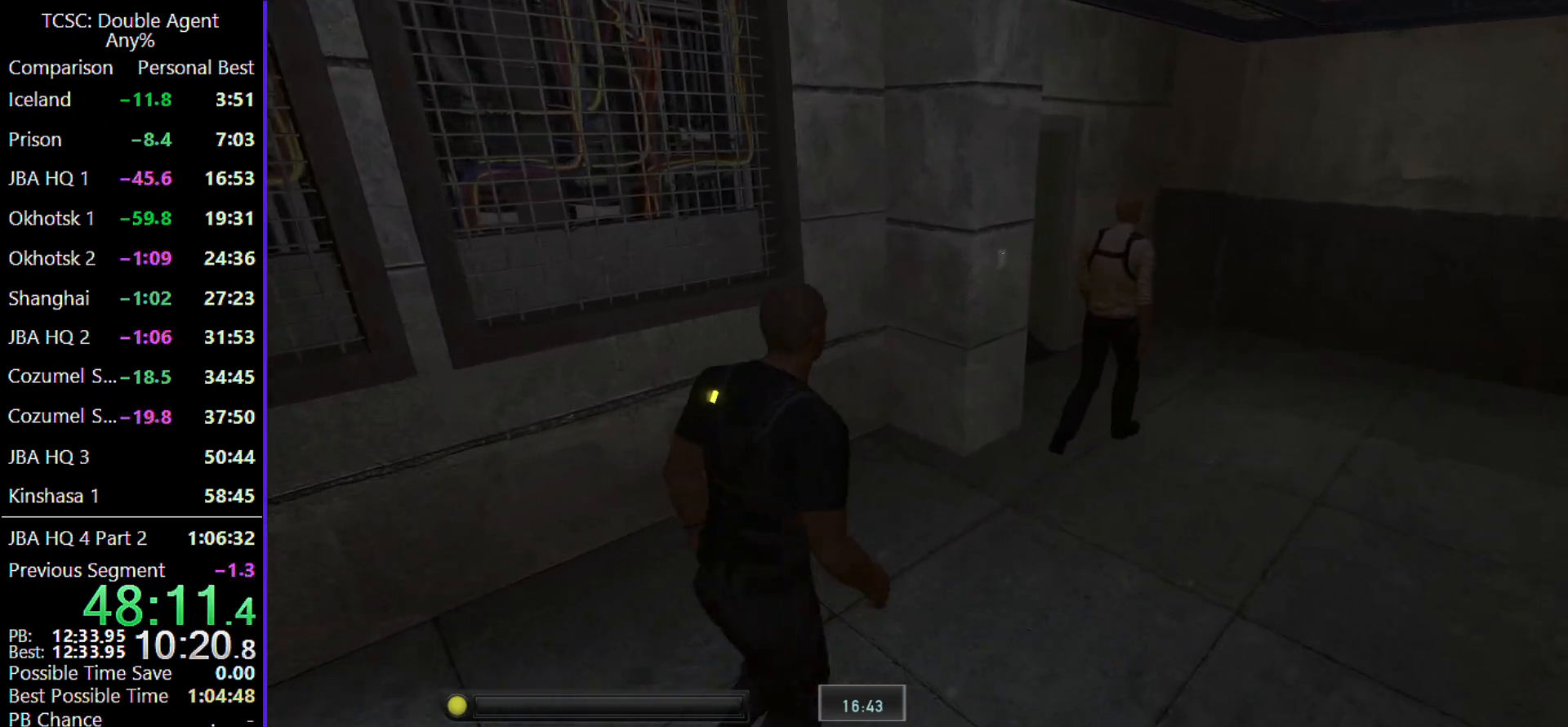
{"keys": ["d", "w"], "mouse": [], "events": []}
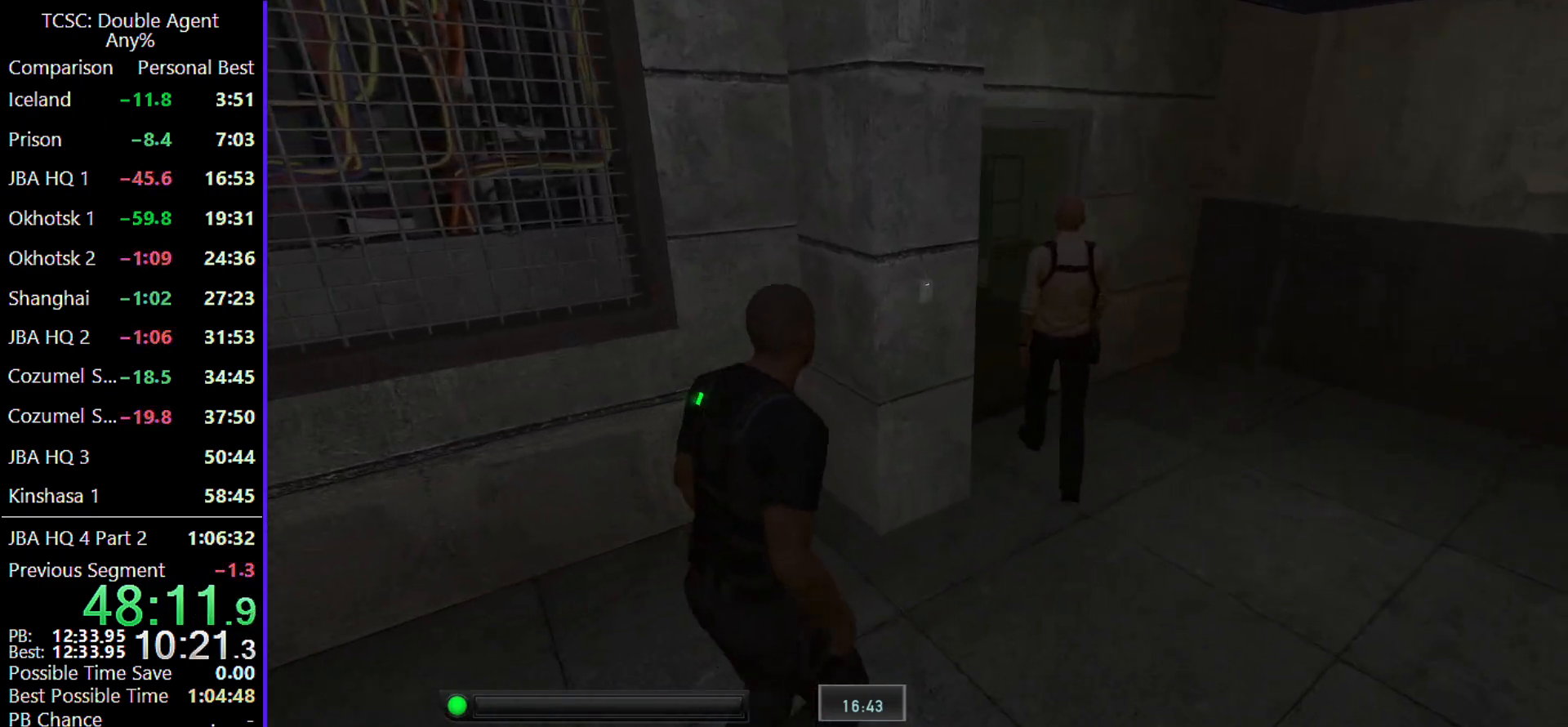
{"keys": ["d", "w"], "mouse": [], "events": []}
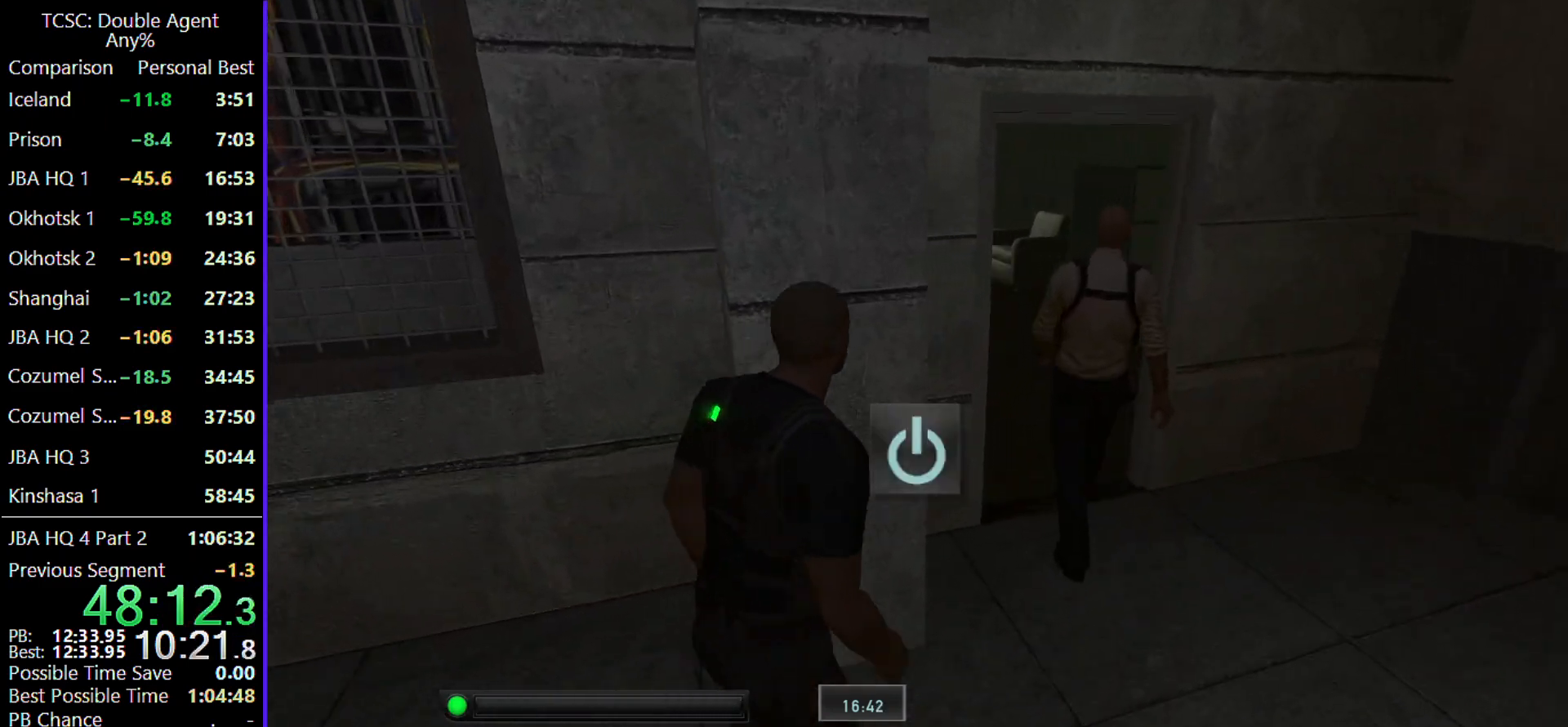
{"keys": ["d", "w"], "mouse": [], "events": []}
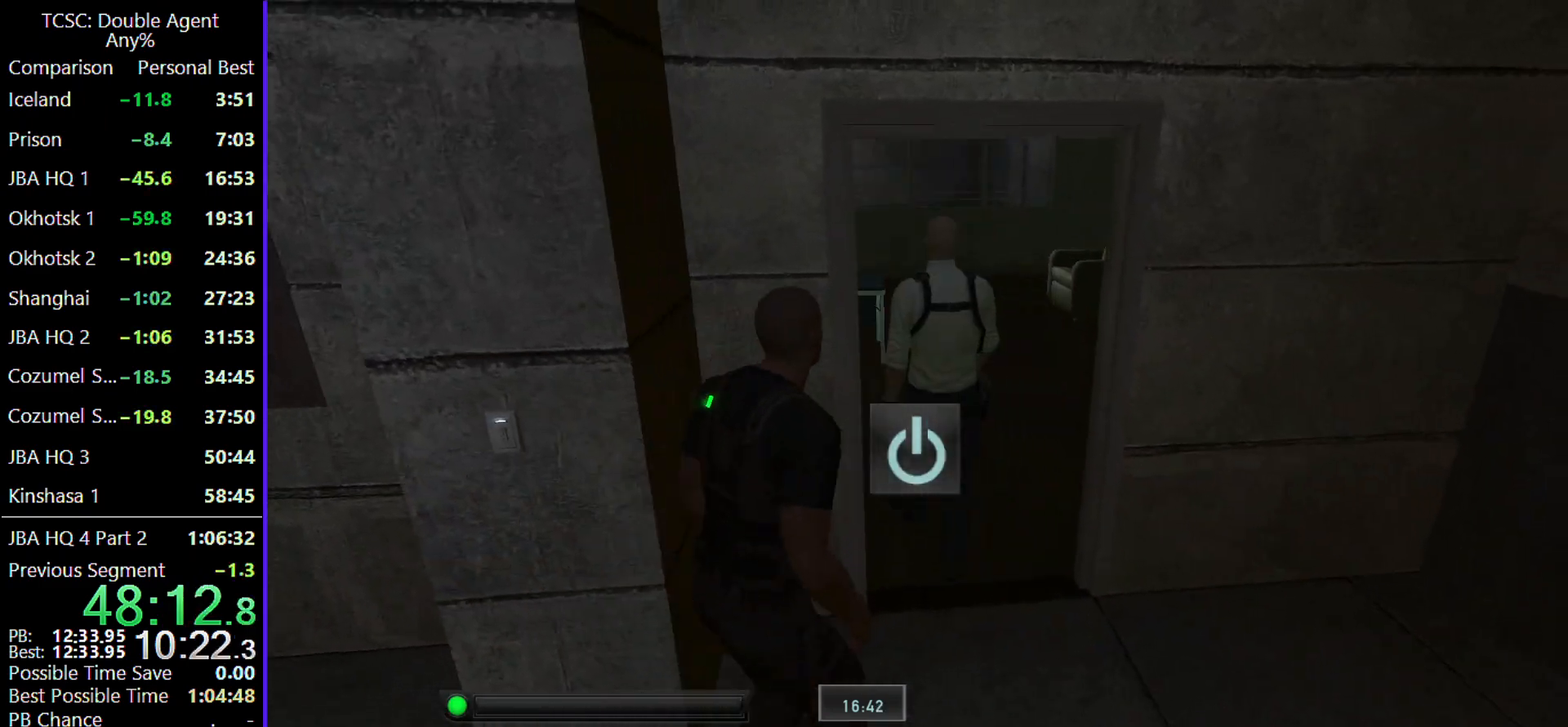
{"keys": ["w"], "mouse": [], "events": [[367, "d", "up"]]}
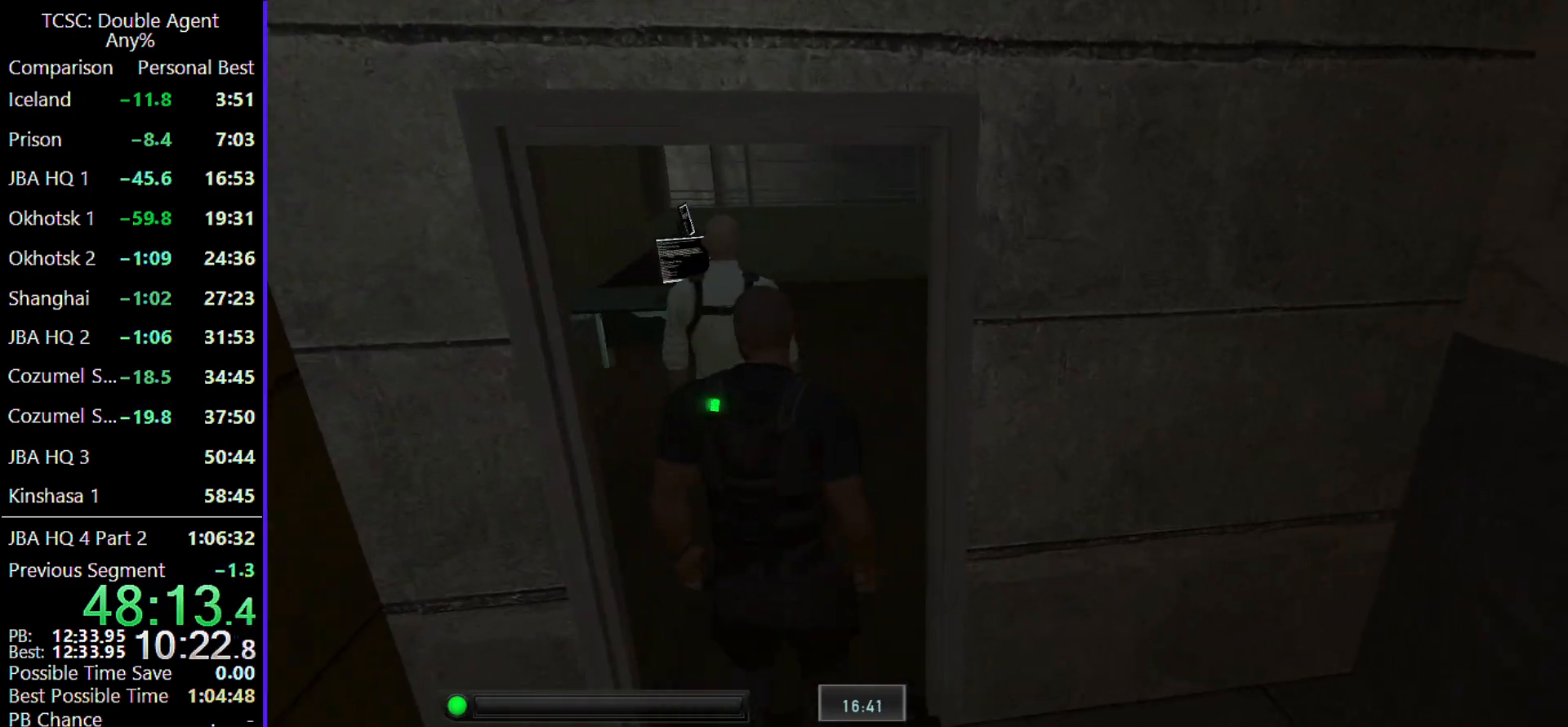
{"keys": ["w"], "mouse": [], "events": []}
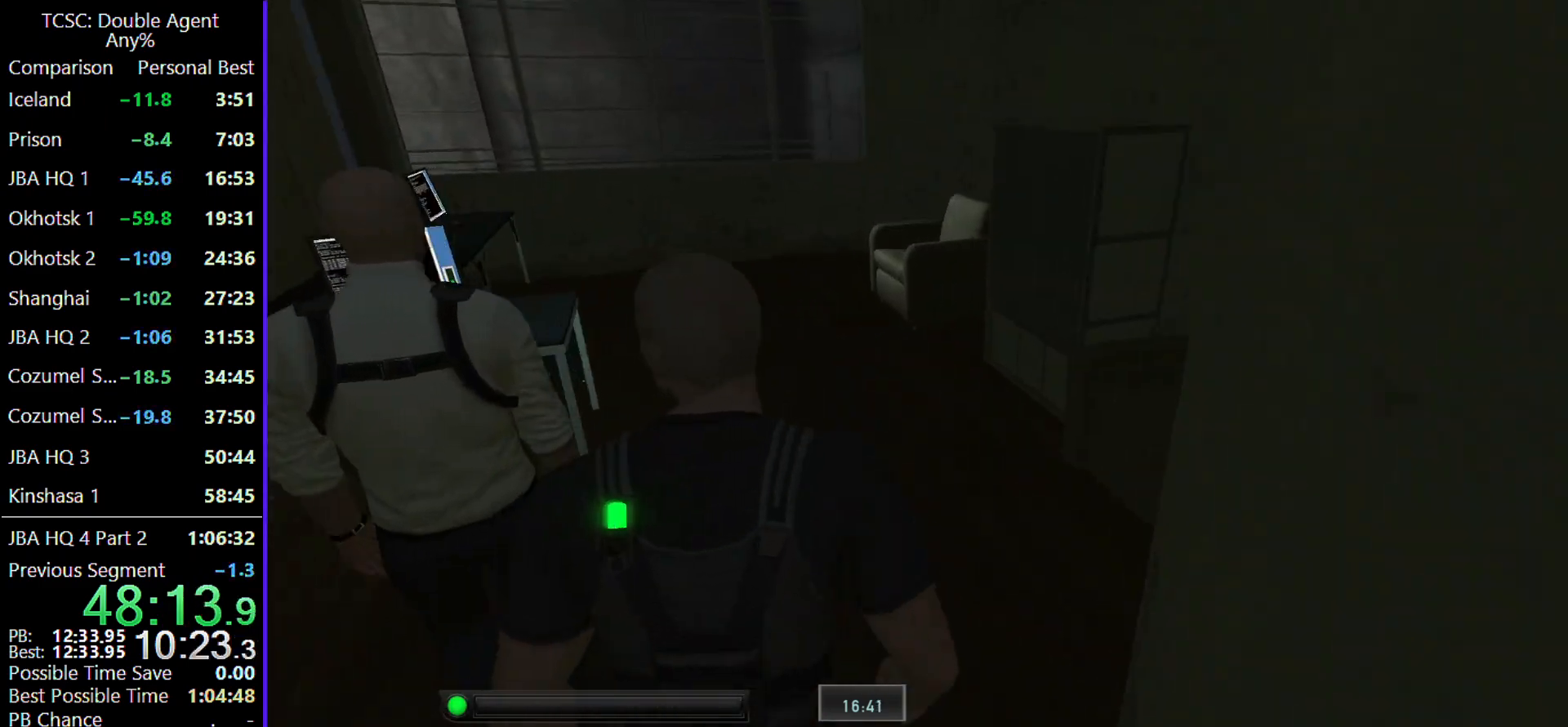
{"keys": ["w"], "mouse": [], "events": []}
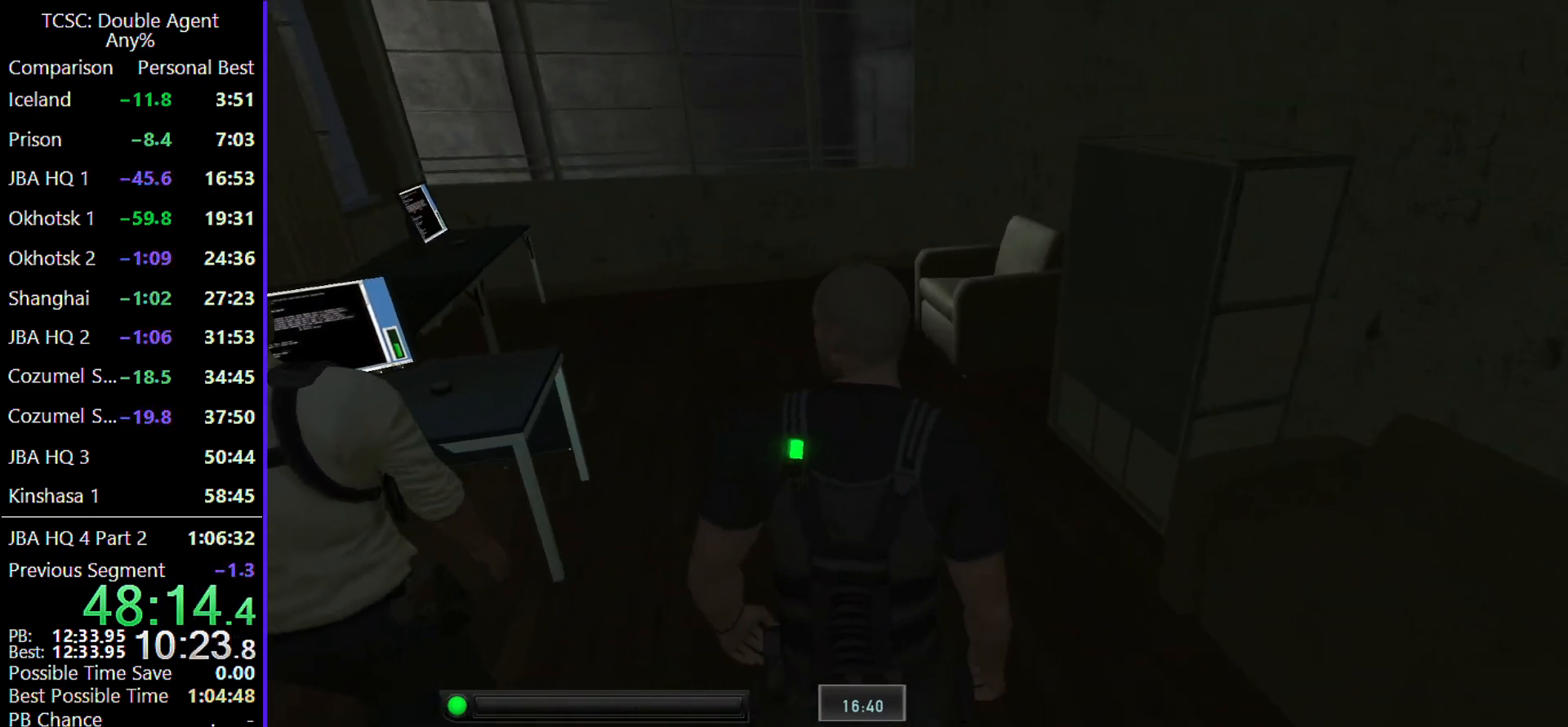
{"keys": ["w"], "mouse": [], "events": []}
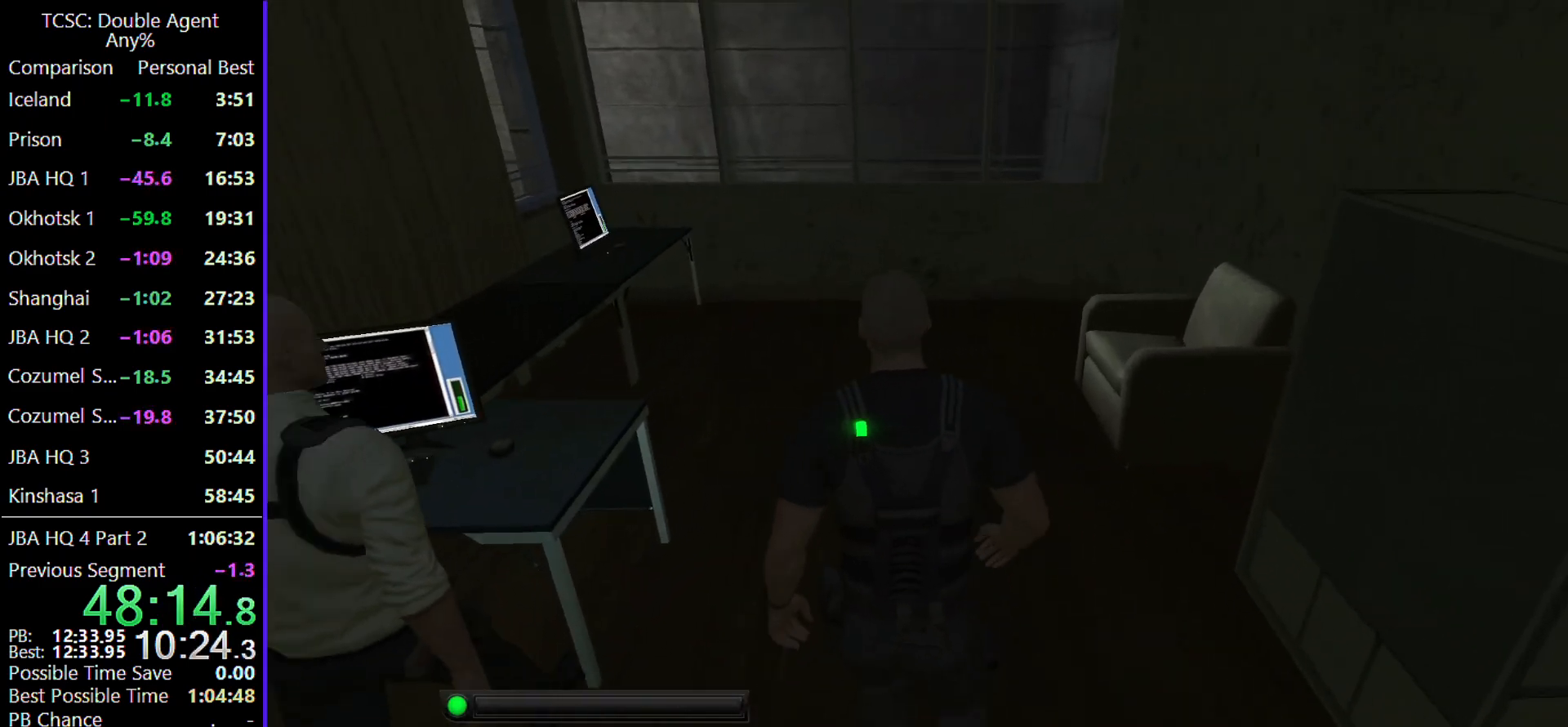
{"keys": ["w"], "mouse": [], "events": [[200, "d", "down"], [433, "d", "up"]]}
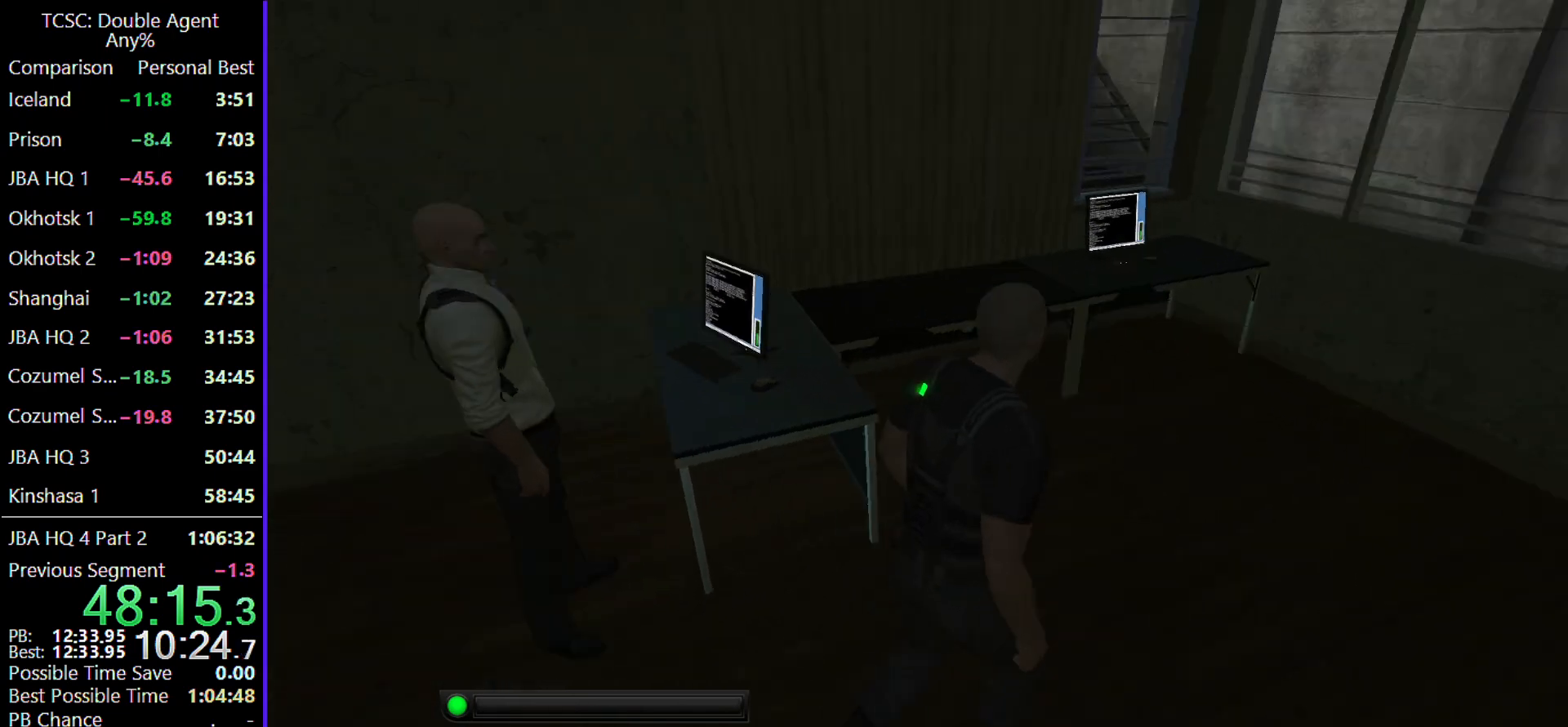
{"keys": [], "mouse": [], "events": [[100, "w", "up"]]}